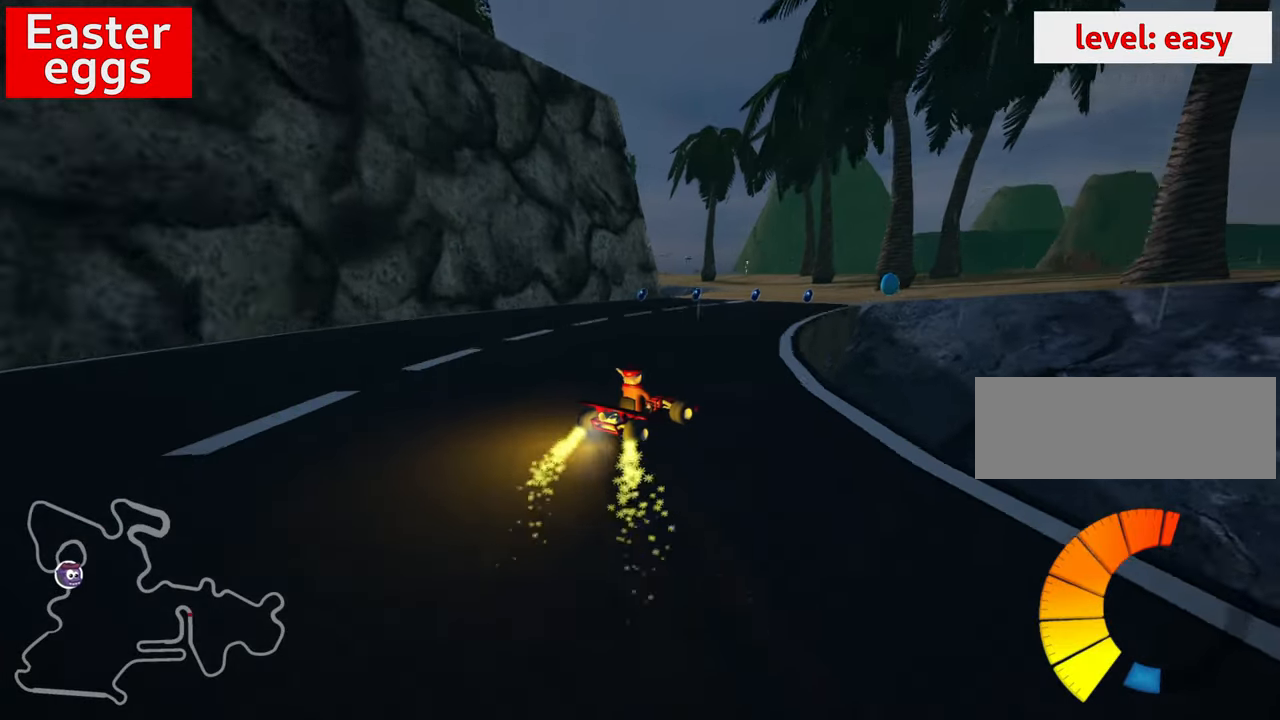
Gameplay with keyboard; each line is a JSON object with the keys held at the frame after it. "events" lists presses ("down") and releases ("up") of "down", "fire", "flag", "left", "look", "nitro", "right", "skid" and "up" between this image and that frame as [ms after this image, input, new state], when the widget could be followed in between. No other keys are recorded. Mouse input is not recorded. Key names are as the overlay labels them; some are game actions (e.g. jump) rather than physical keys.
{"keys": ["down", "right"], "events": [[100, "fire", "up"], [184, "right", "up"], [350, "up", "up"], [384, "right", "down"], [400, "skid", "up"], [467, "down", "down"]]}
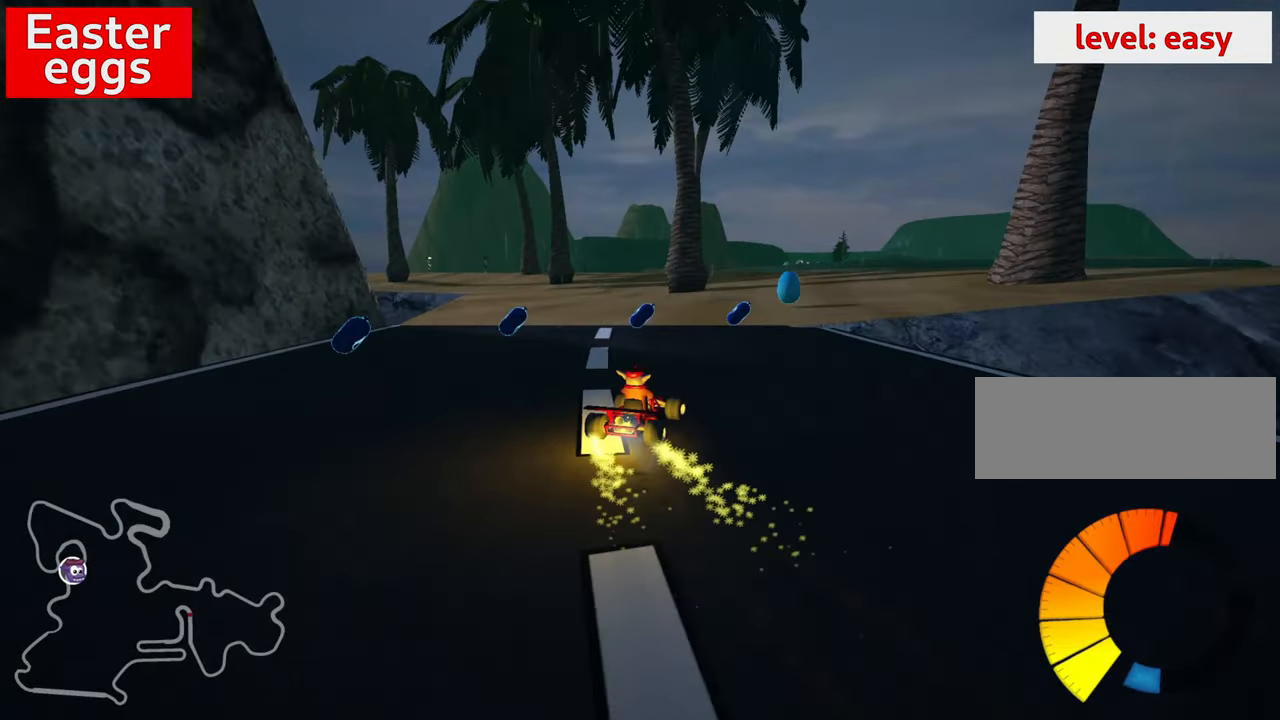
{"keys": ["down", "right"], "events": []}
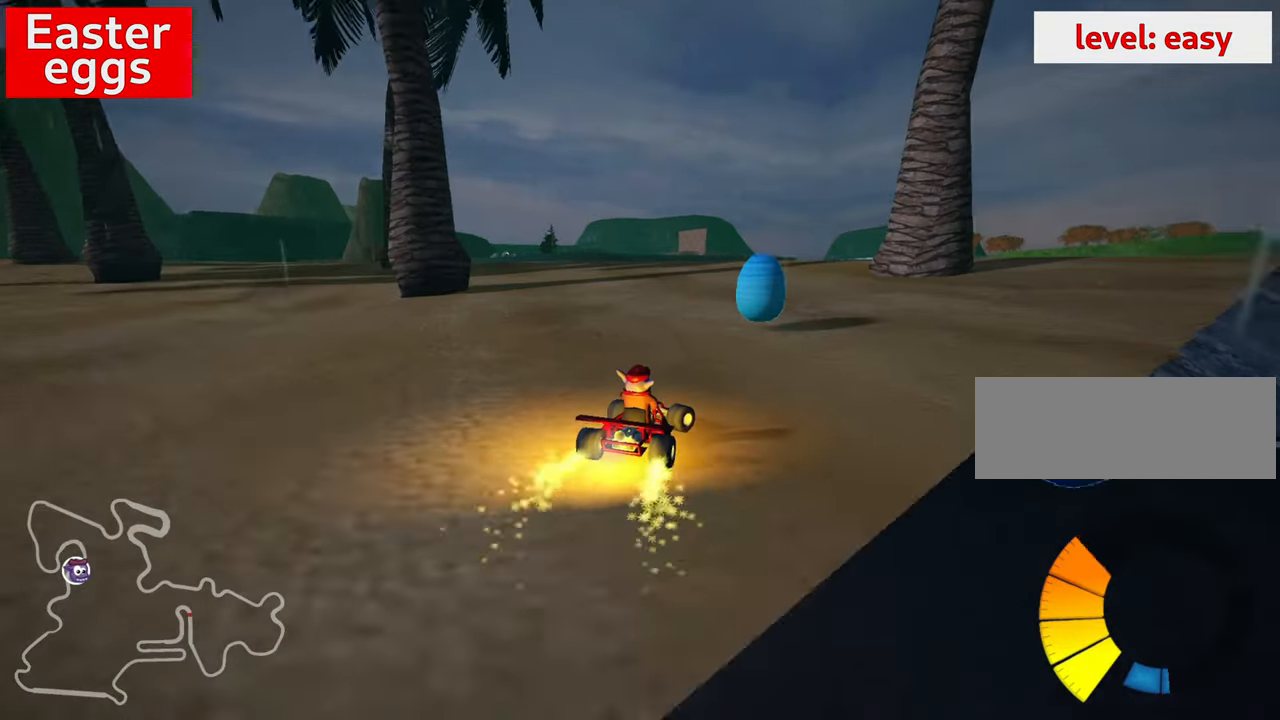
{"keys": ["left", "up"], "events": [[267, "down", "up"], [267, "right", "up"], [367, "up", "down"], [467, "left", "down"]]}
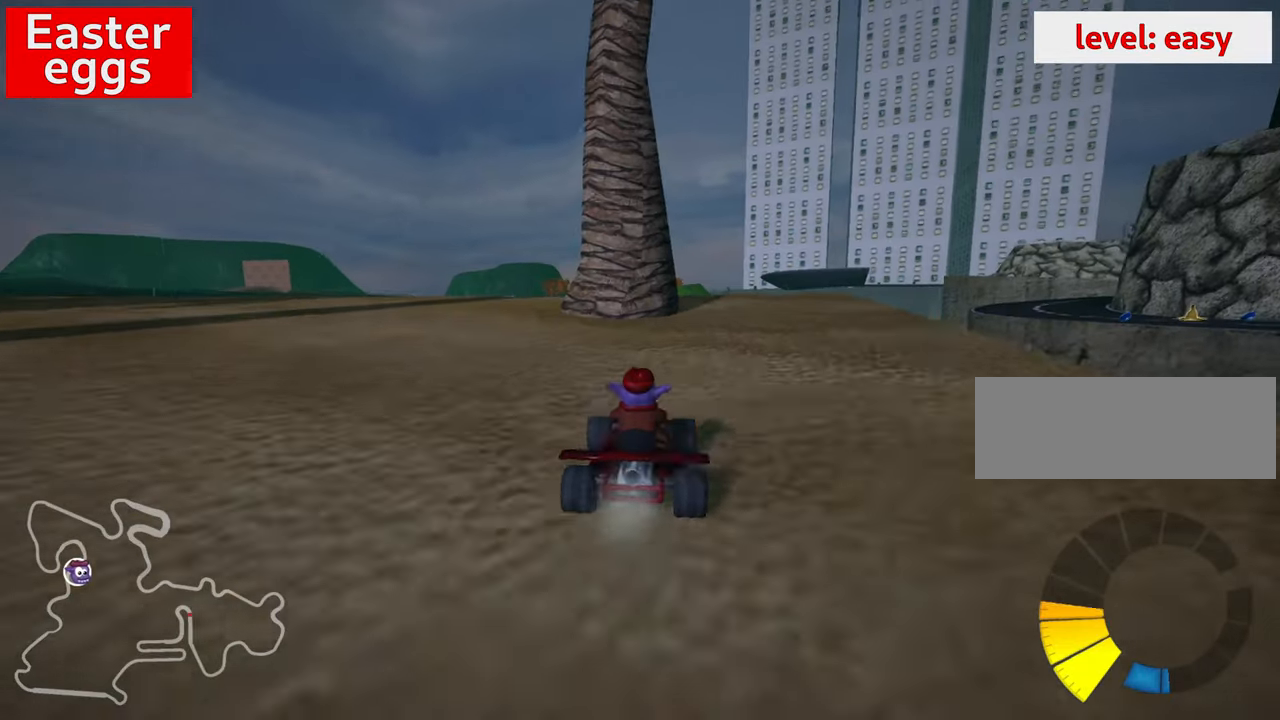
{"keys": ["up"], "events": [[17, "skid", "down"], [267, "skid", "up"], [450, "left", "up"]]}
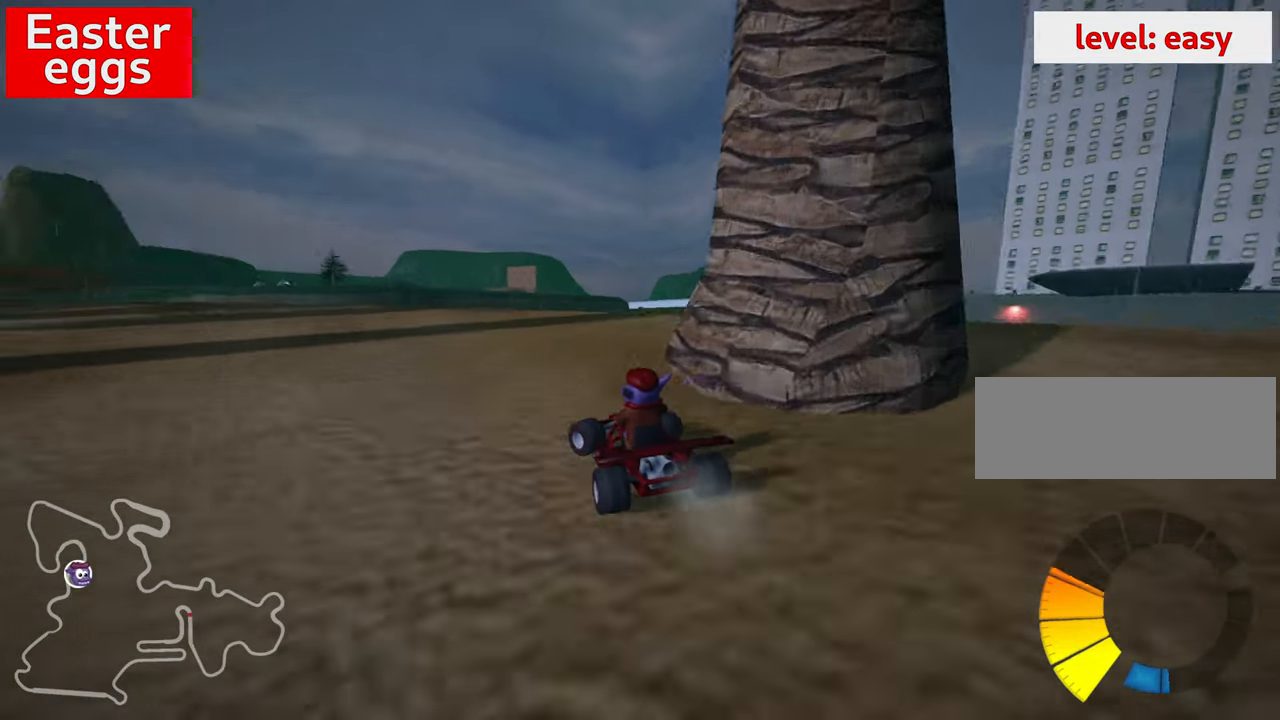
{"keys": ["left", "skid", "up"], "events": [[167, "left", "down"], [184, "skid", "down"]]}
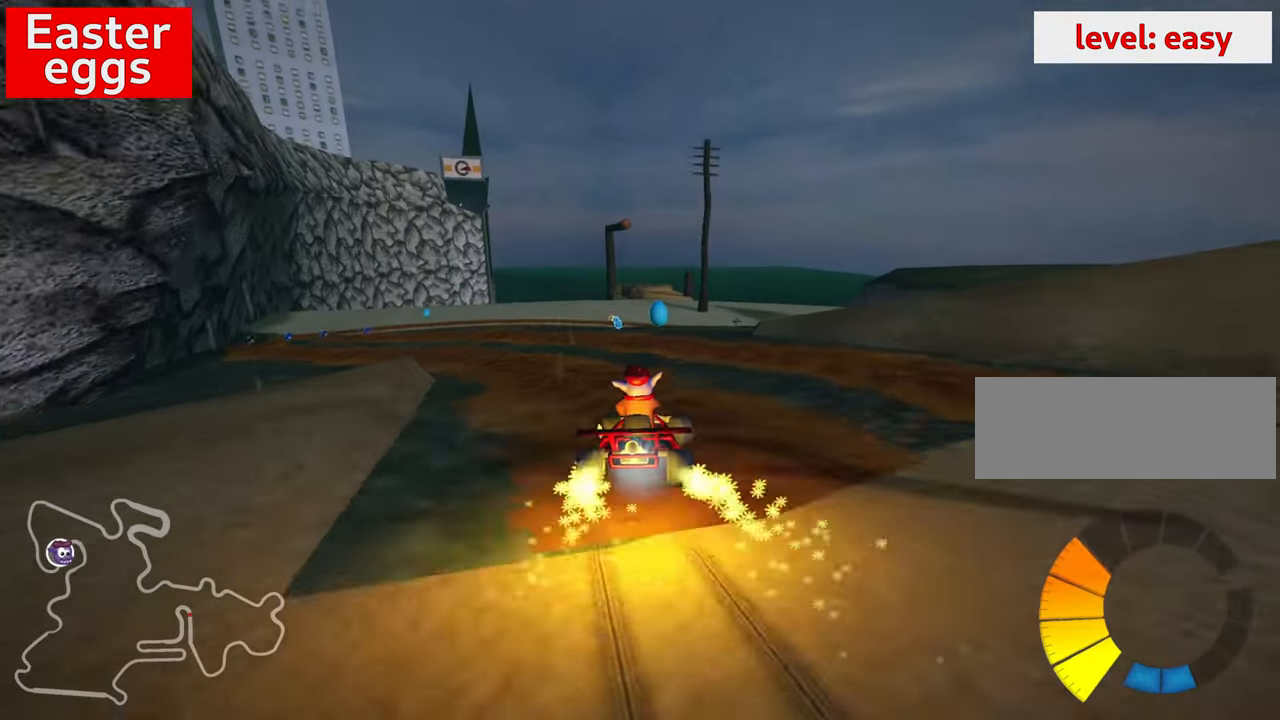
{"keys": ["right", "skid"], "events": [[234, "left", "up"], [234, "up", "up"], [250, "right", "down"]]}
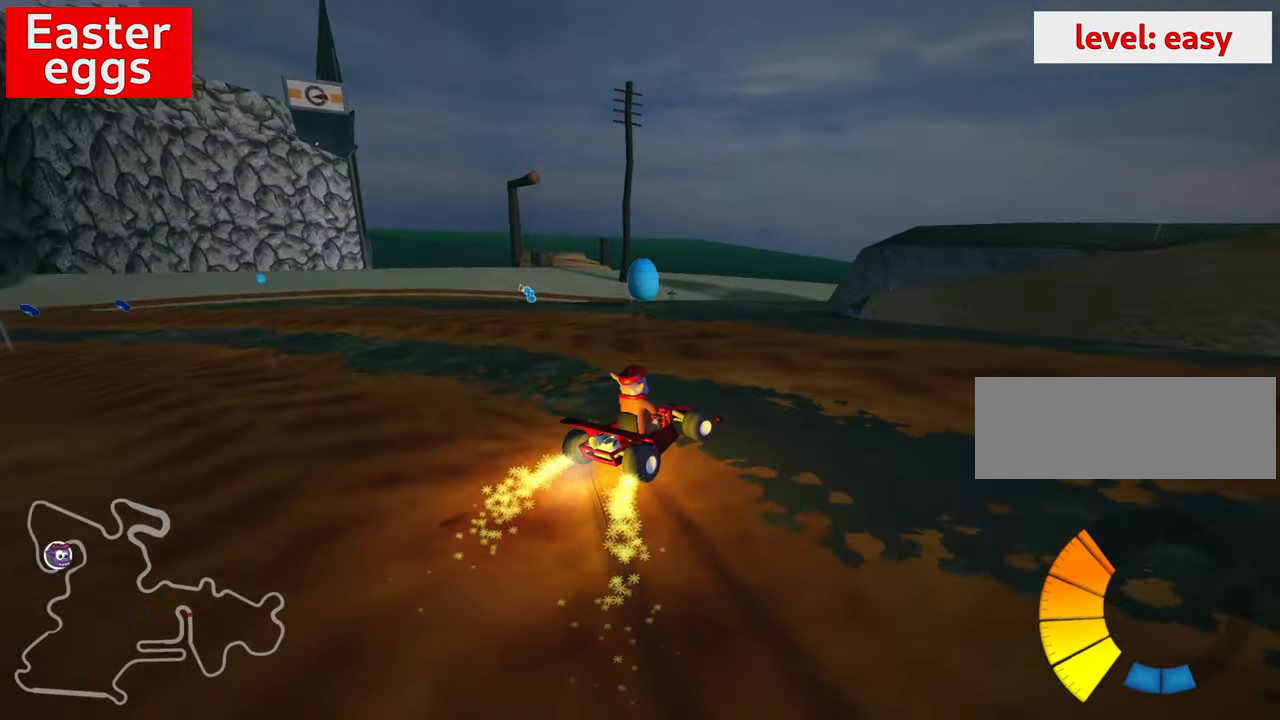
{"keys": ["left", "up"], "events": [[34, "left", "down"], [34, "right", "up"], [117, "up", "down"], [283, "skid", "up"]]}
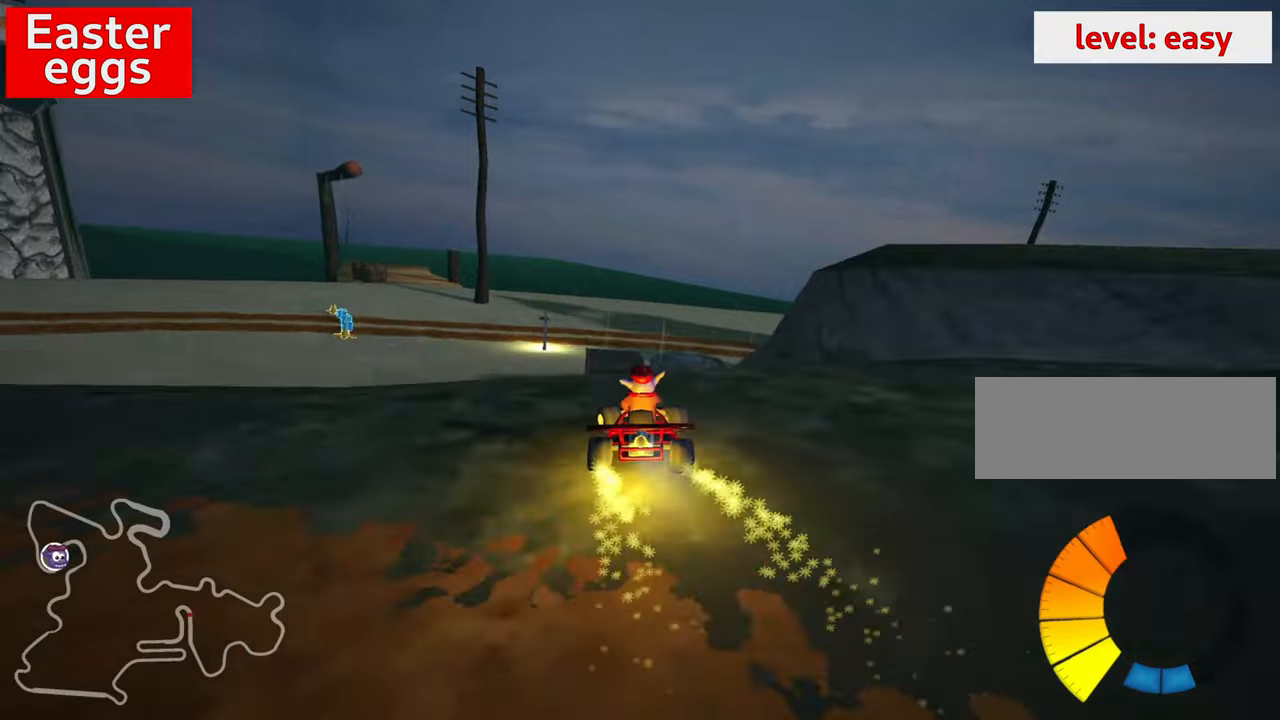
{"keys": ["left", "skid", "up"], "events": [[250, "skid", "down"]]}
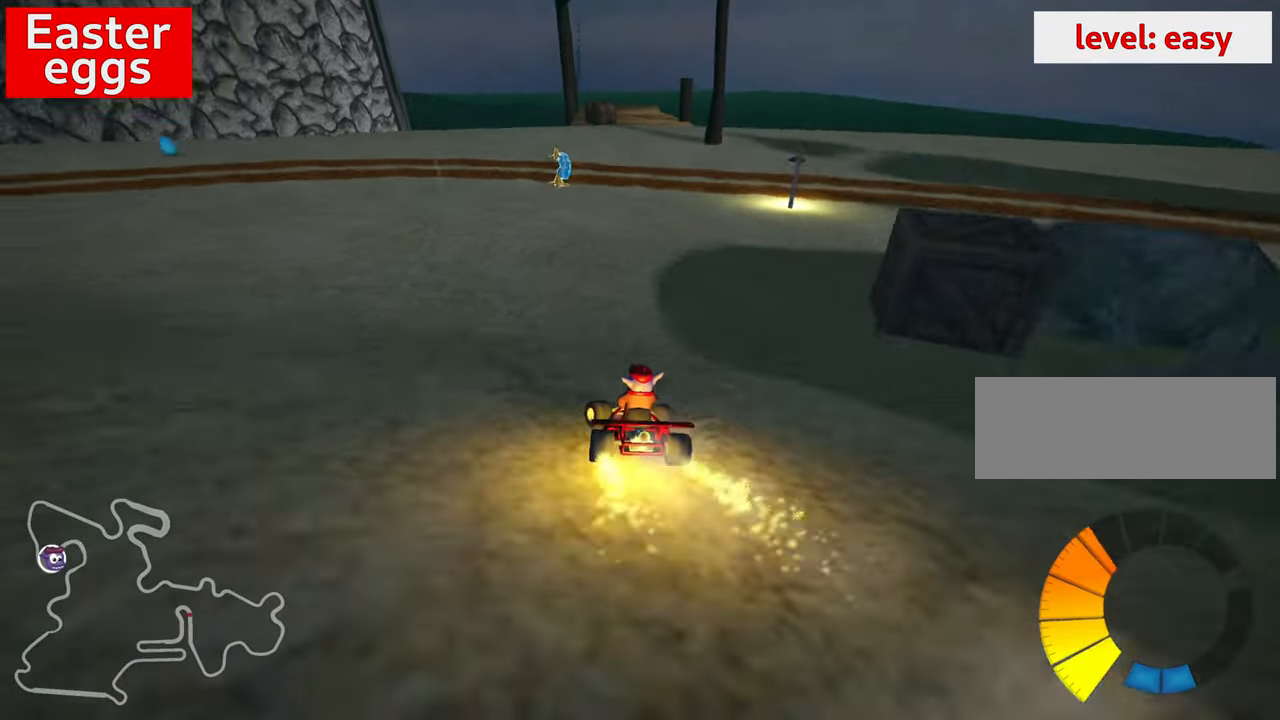
{"keys": ["left", "up"], "events": [[283, "skid", "up"]]}
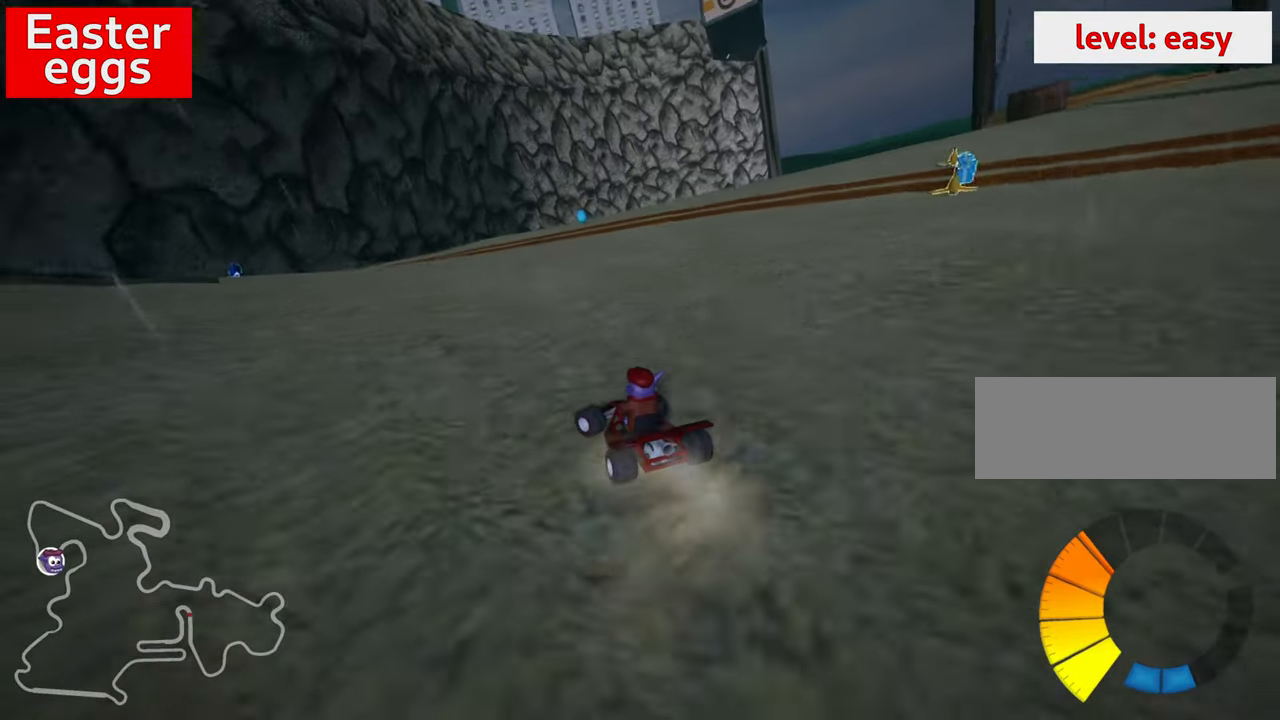
{"keys": ["up"], "events": [[366, "left", "up"]]}
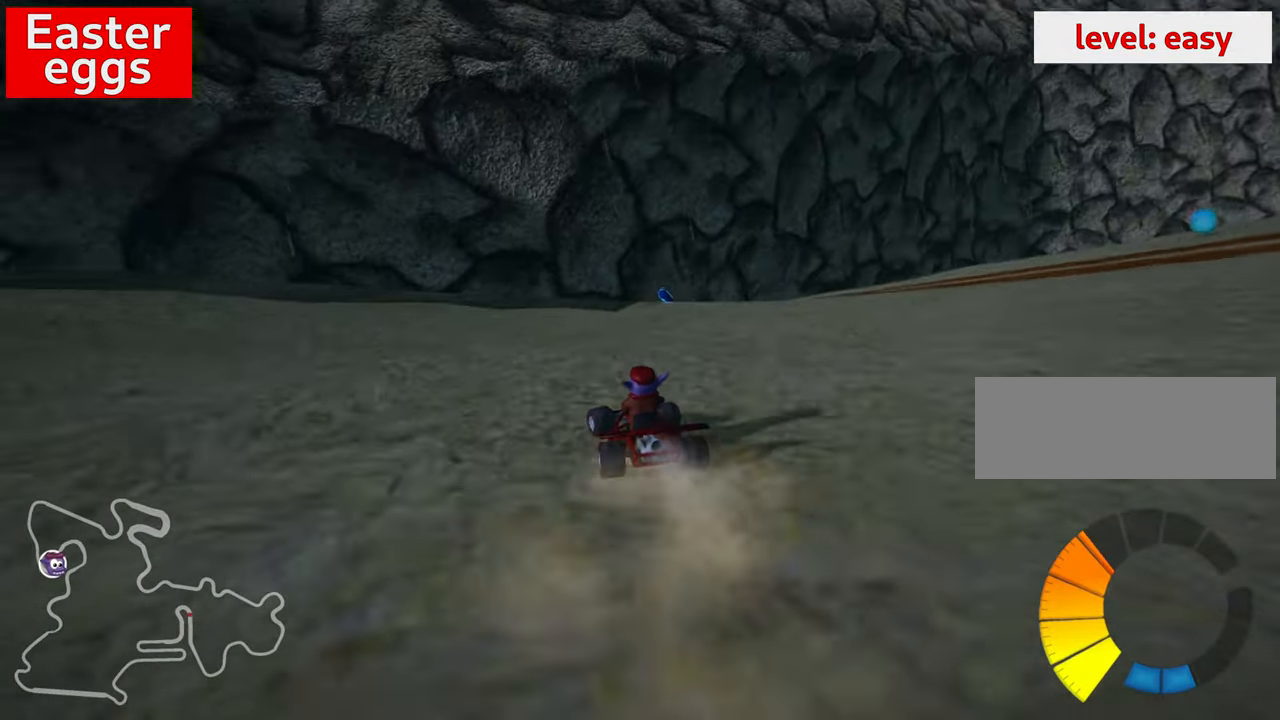
{"keys": ["right", "skid", "up"], "events": [[50, "skid", "down"], [100, "right", "down"]]}
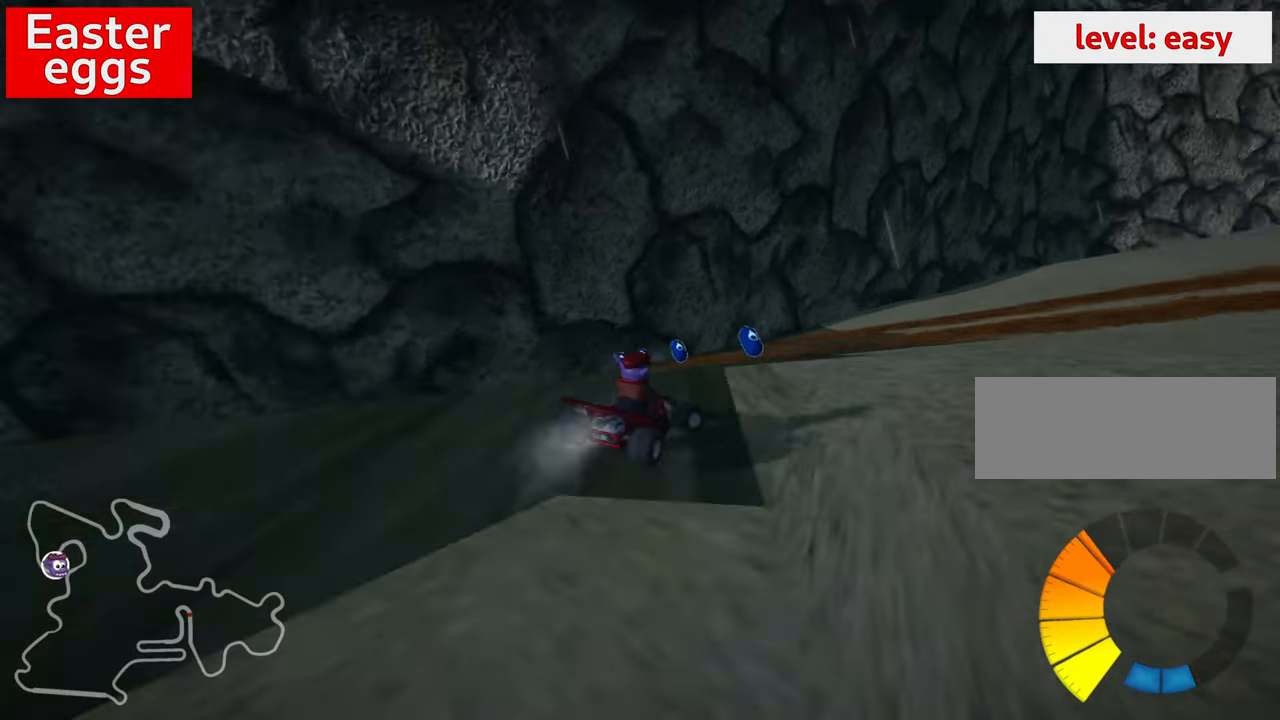
{"keys": ["right", "skid", "up"], "events": []}
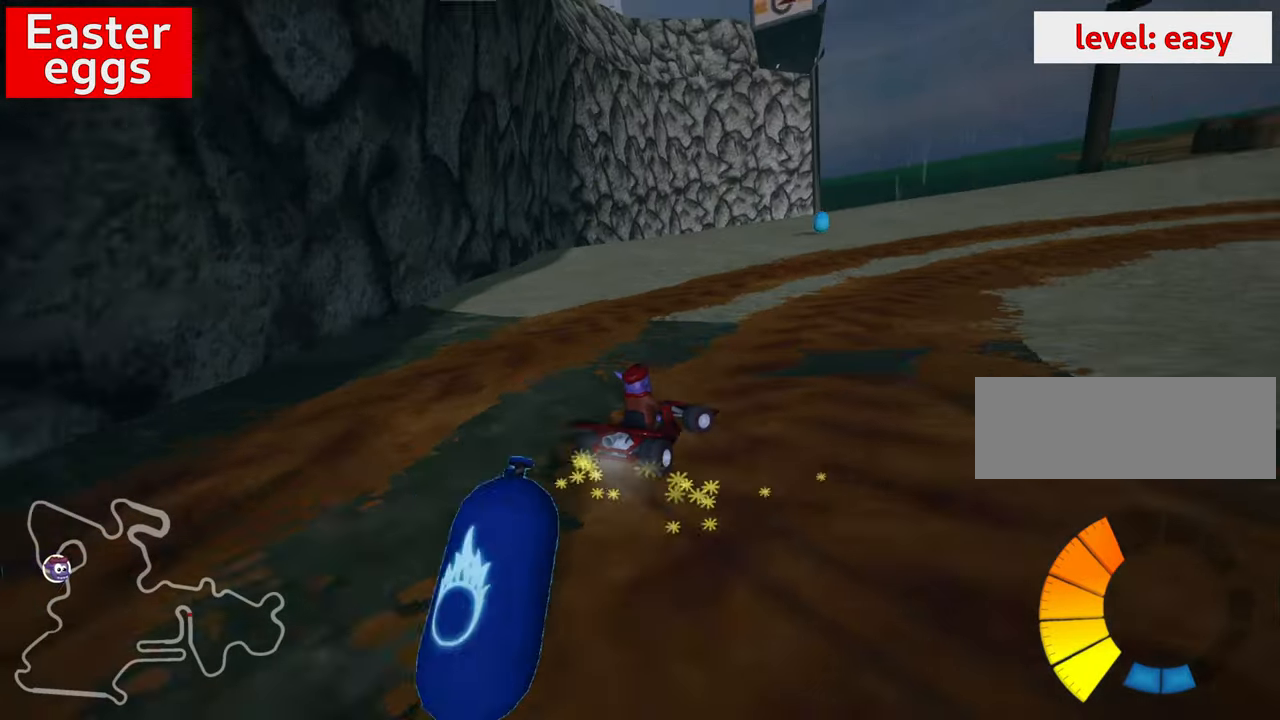
{"keys": ["up"], "events": [[150, "skid", "up"], [200, "right", "up"], [266, "nitro", "down"], [416, "nitro", "up"]]}
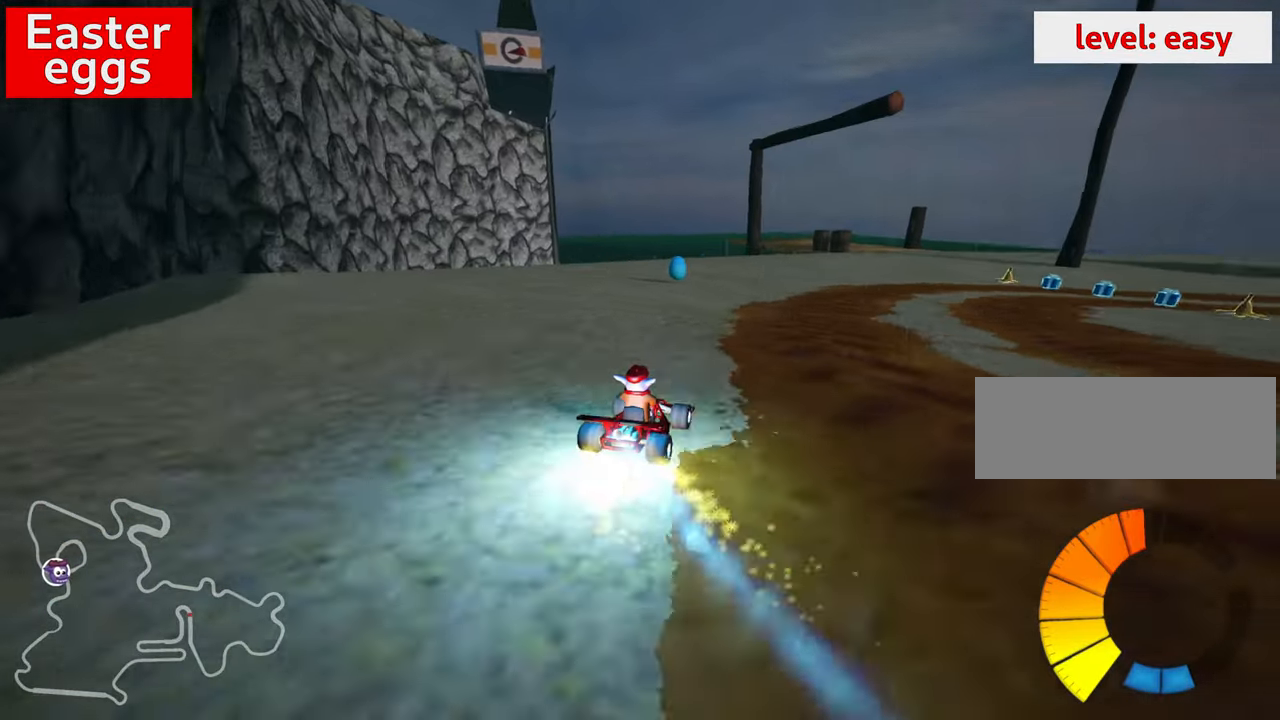
{"keys": ["left"], "events": [[133, "up", "up"], [450, "left", "down"]]}
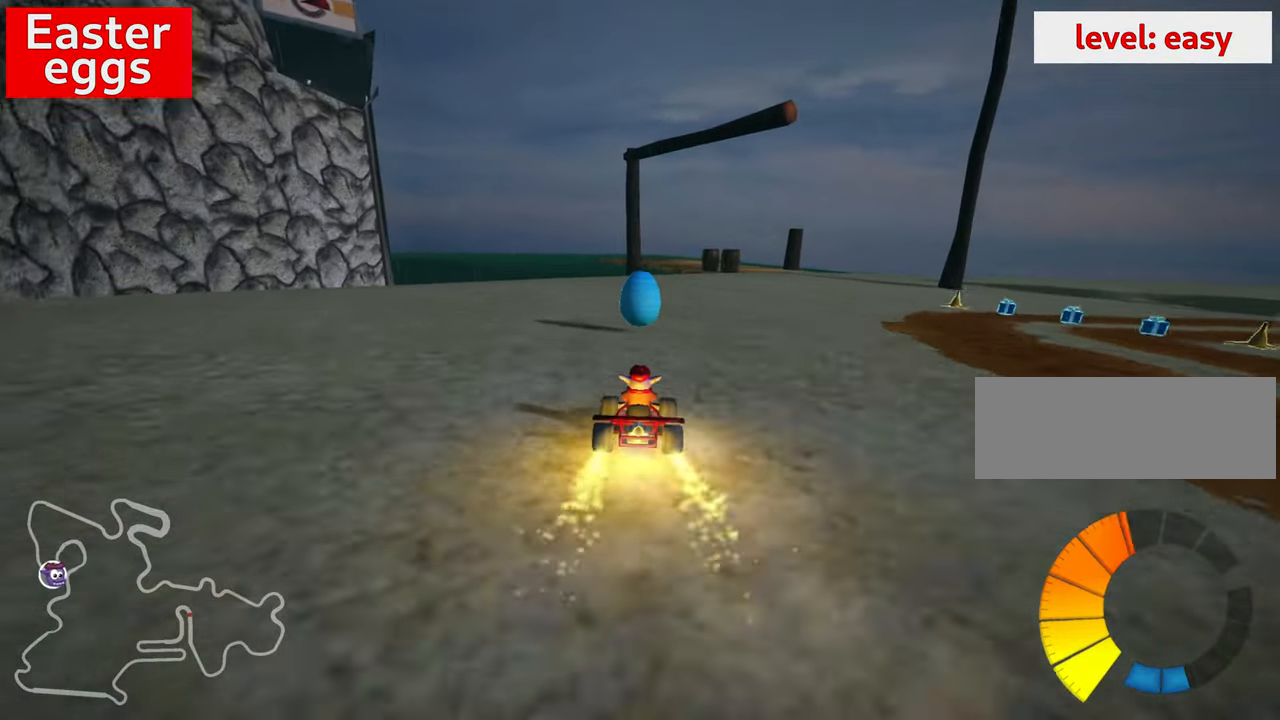
{"keys": ["right", "up"], "events": [[50, "left", "up"], [116, "skid", "down"], [133, "right", "down"], [183, "up", "down"], [300, "skid", "up"]]}
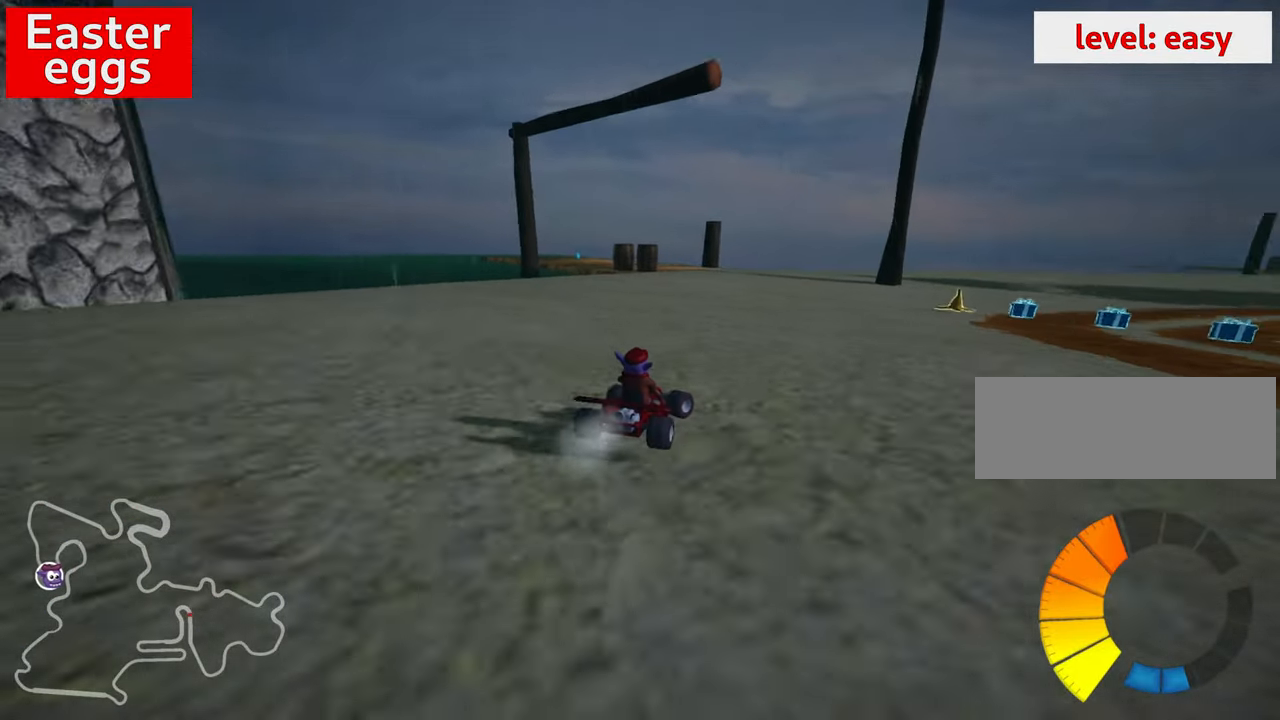
{"keys": ["left", "nitro", "skid", "up"], "events": [[16, "skid", "down"], [266, "left", "down"], [366, "right", "up"], [483, "nitro", "down"]]}
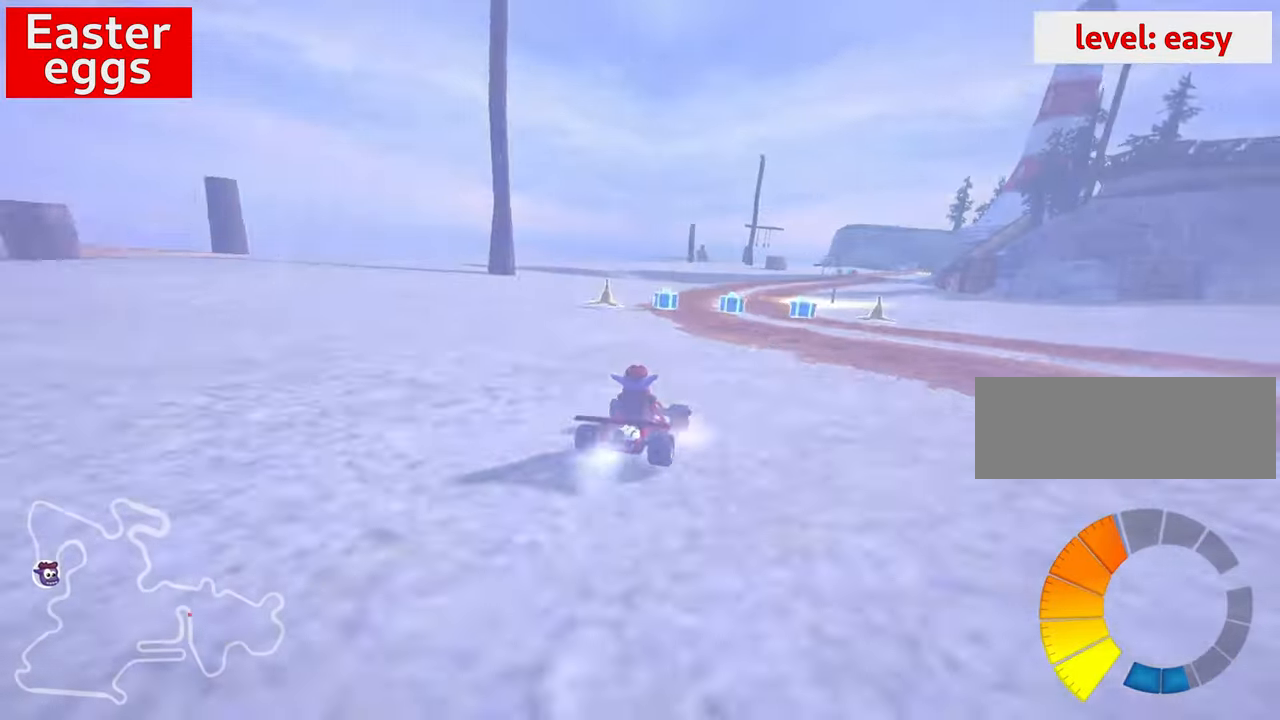
{"keys": ["left", "skid", "up"], "events": [[233, "nitro", "up"], [233, "right", "down"], [250, "left", "up"], [367, "left", "down"], [400, "right", "up"]]}
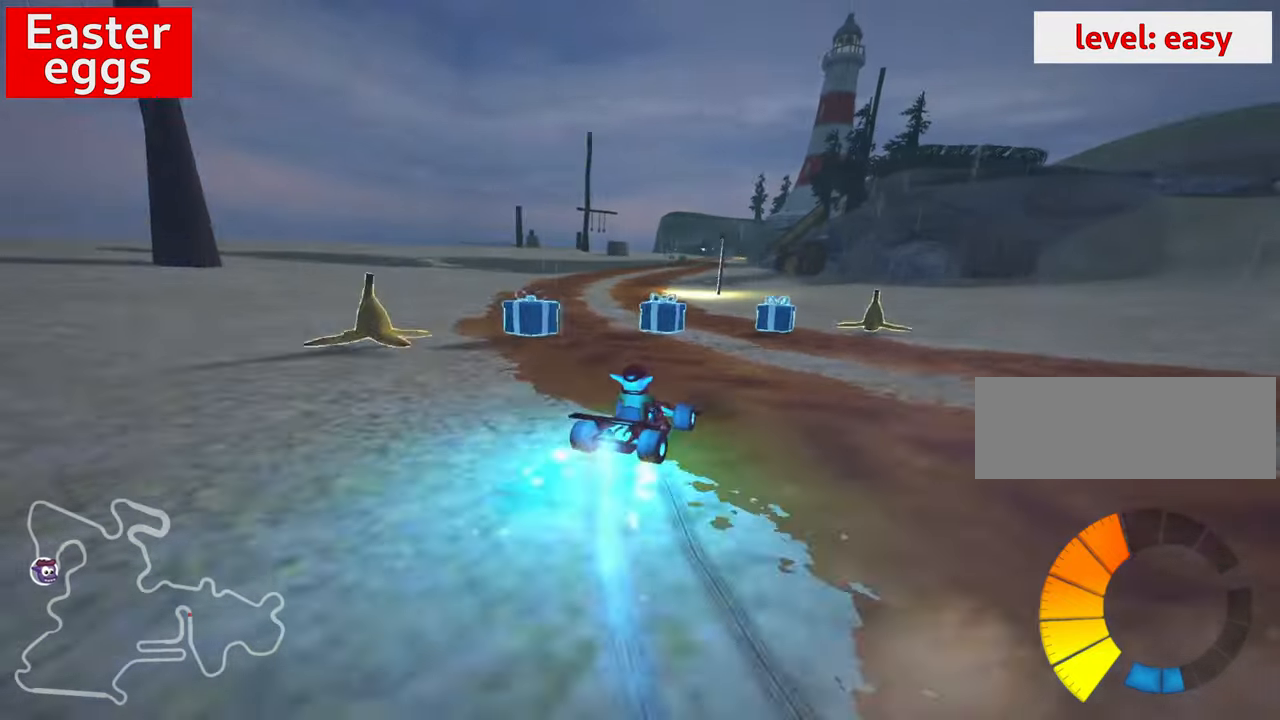
{"keys": [], "events": [[433, "left", "up"], [433, "skid", "up"], [433, "up", "up"]]}
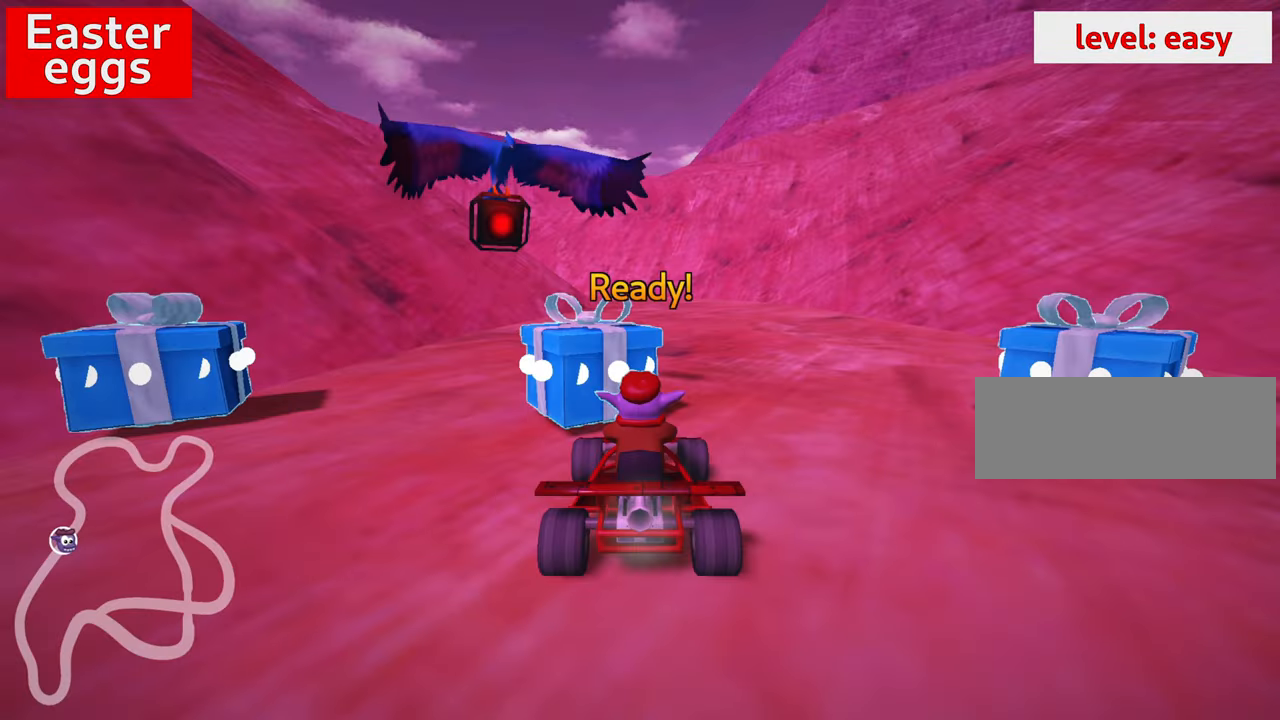
{"keys": [], "events": []}
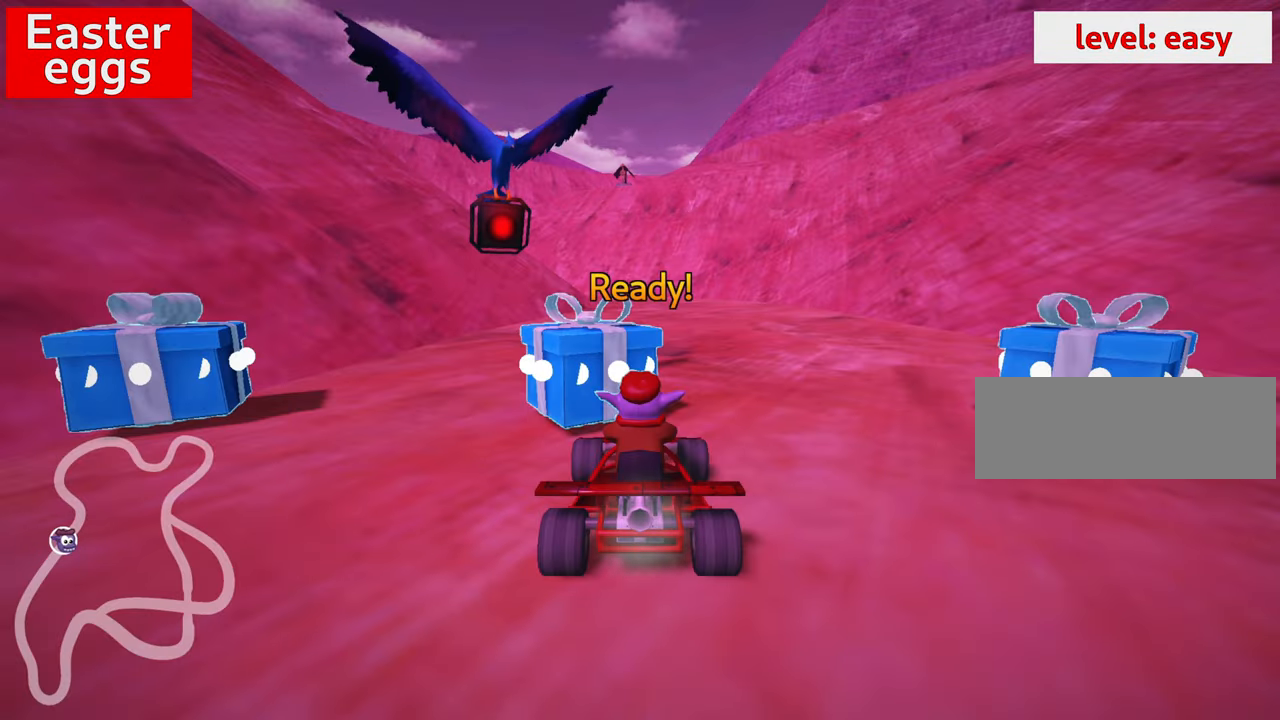
{"keys": [], "events": []}
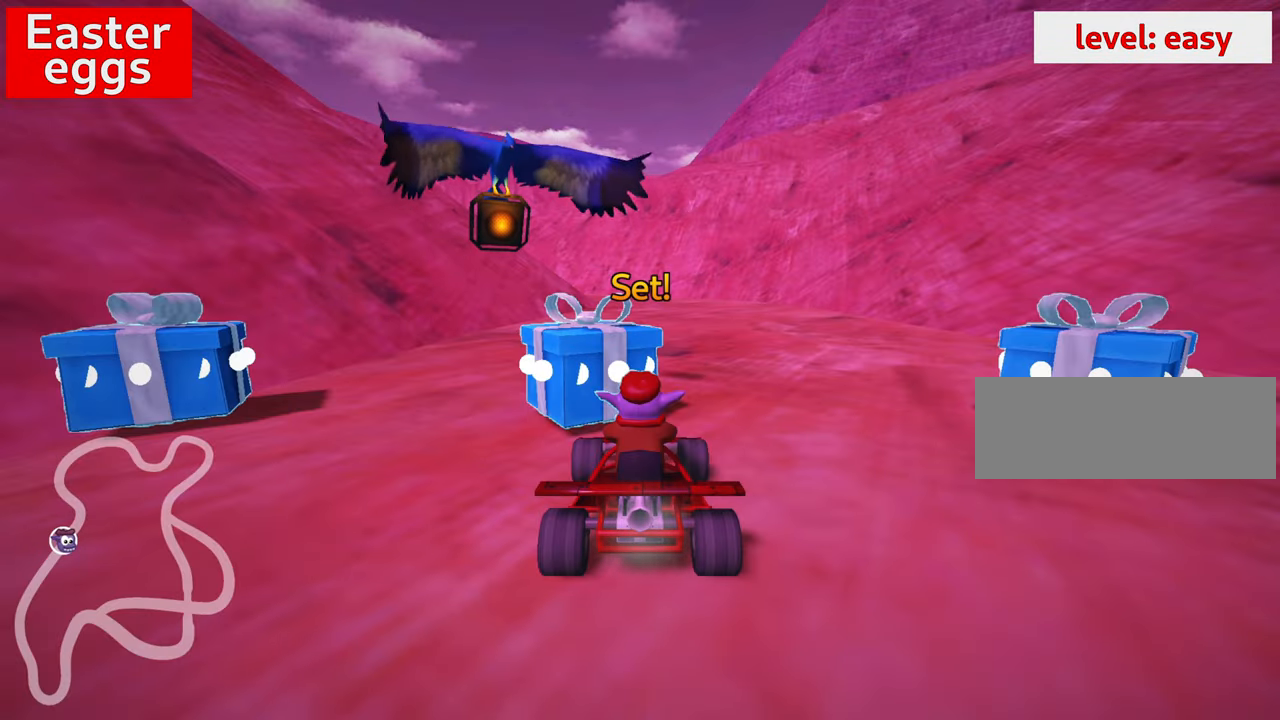
{"keys": [], "events": []}
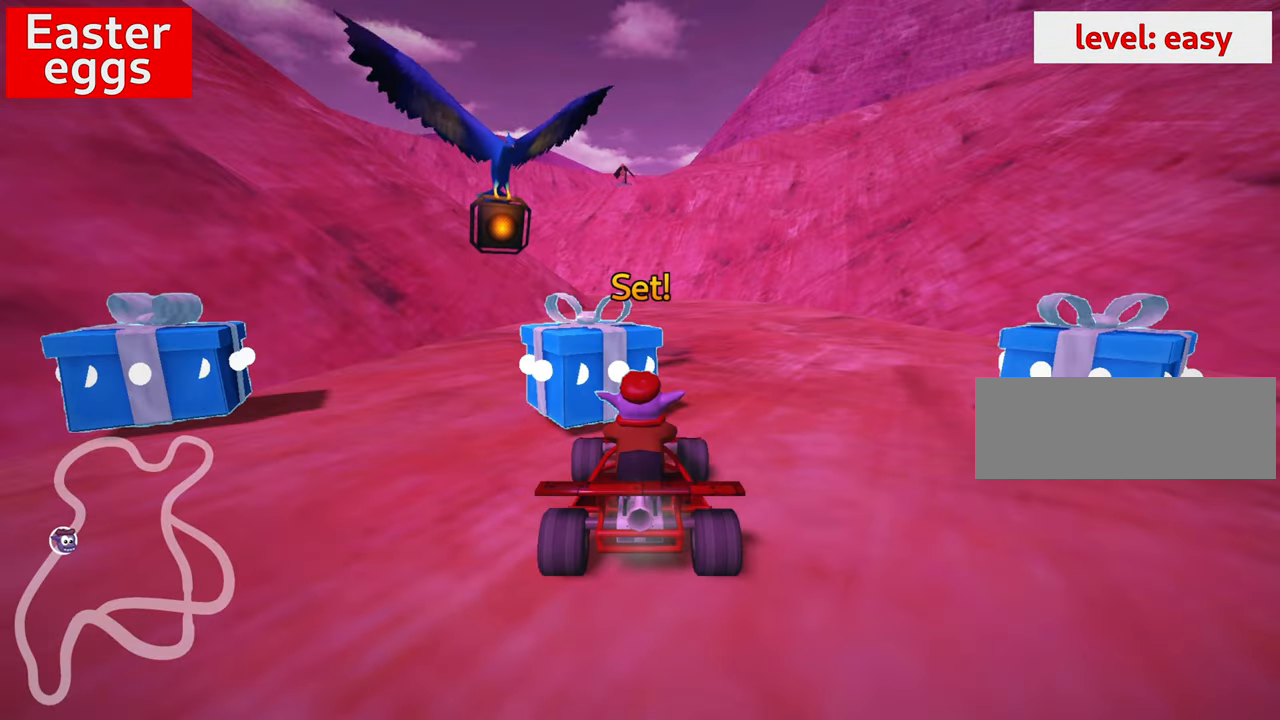
{"keys": ["up"], "events": [[417, "up", "down"]]}
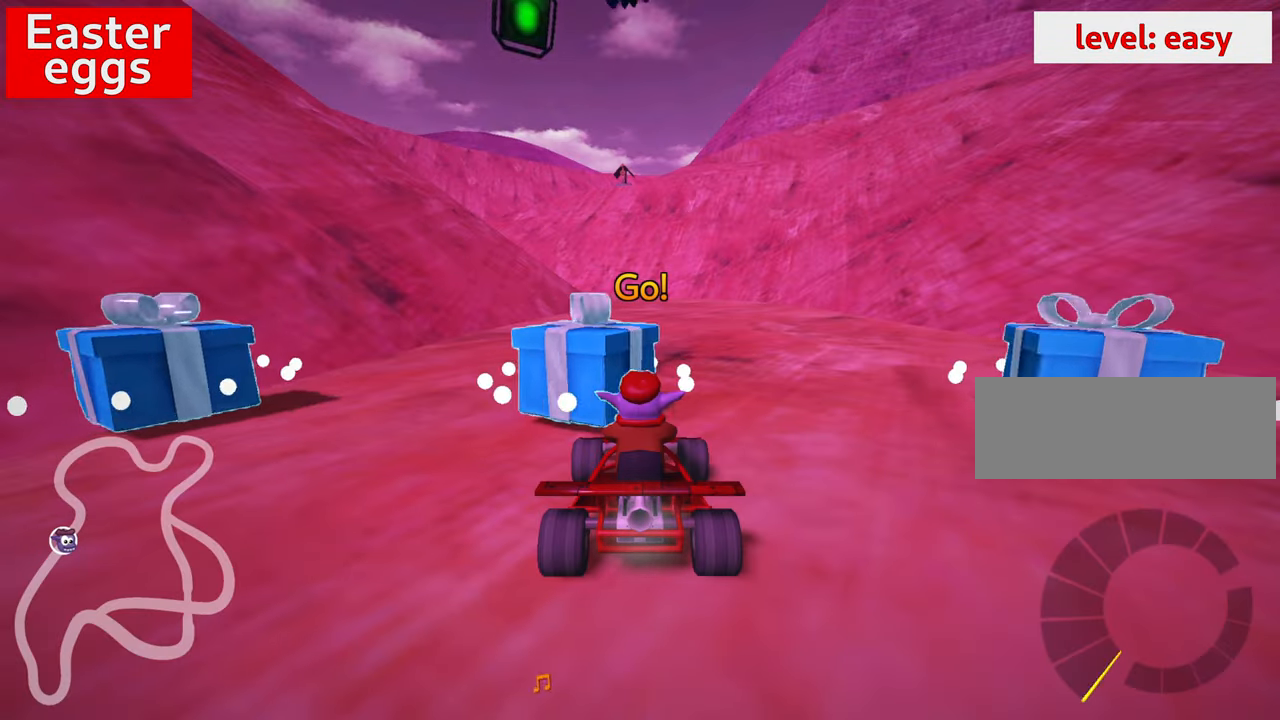
{"keys": ["down"], "events": [[317, "up", "up"], [350, "down", "down"]]}
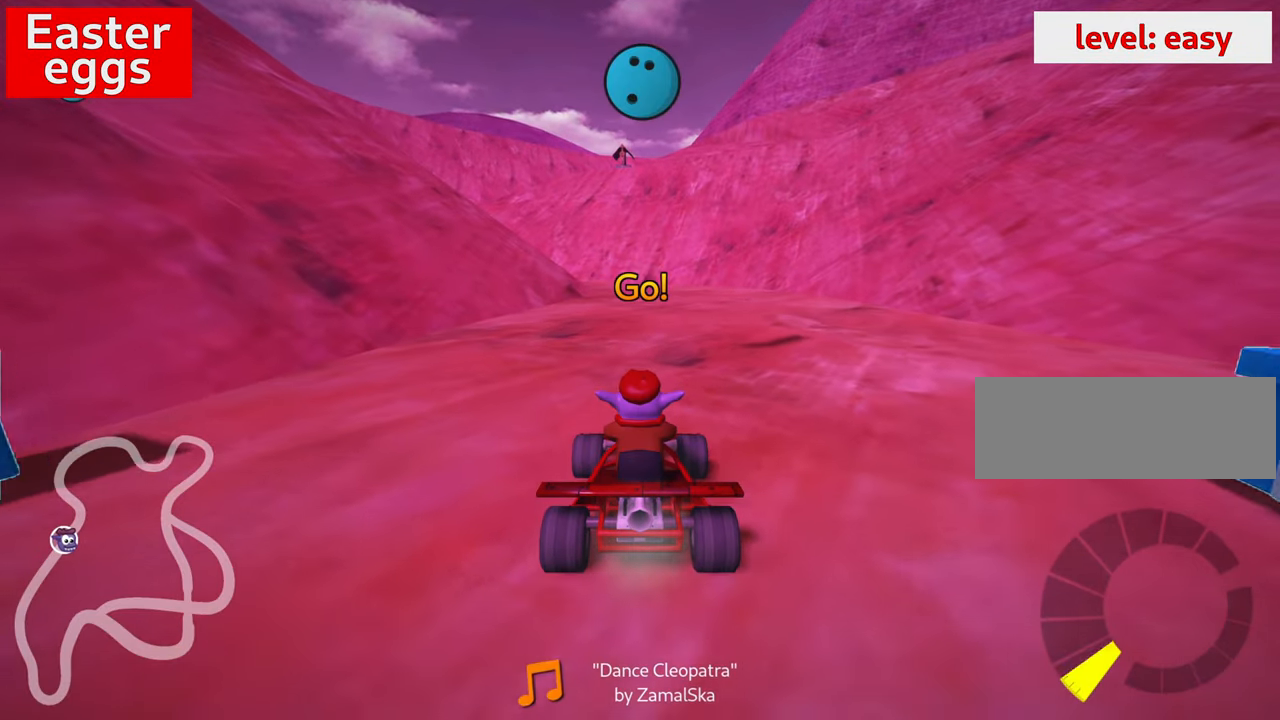
{"keys": ["down", "right"], "events": [[50, "right", "down"]]}
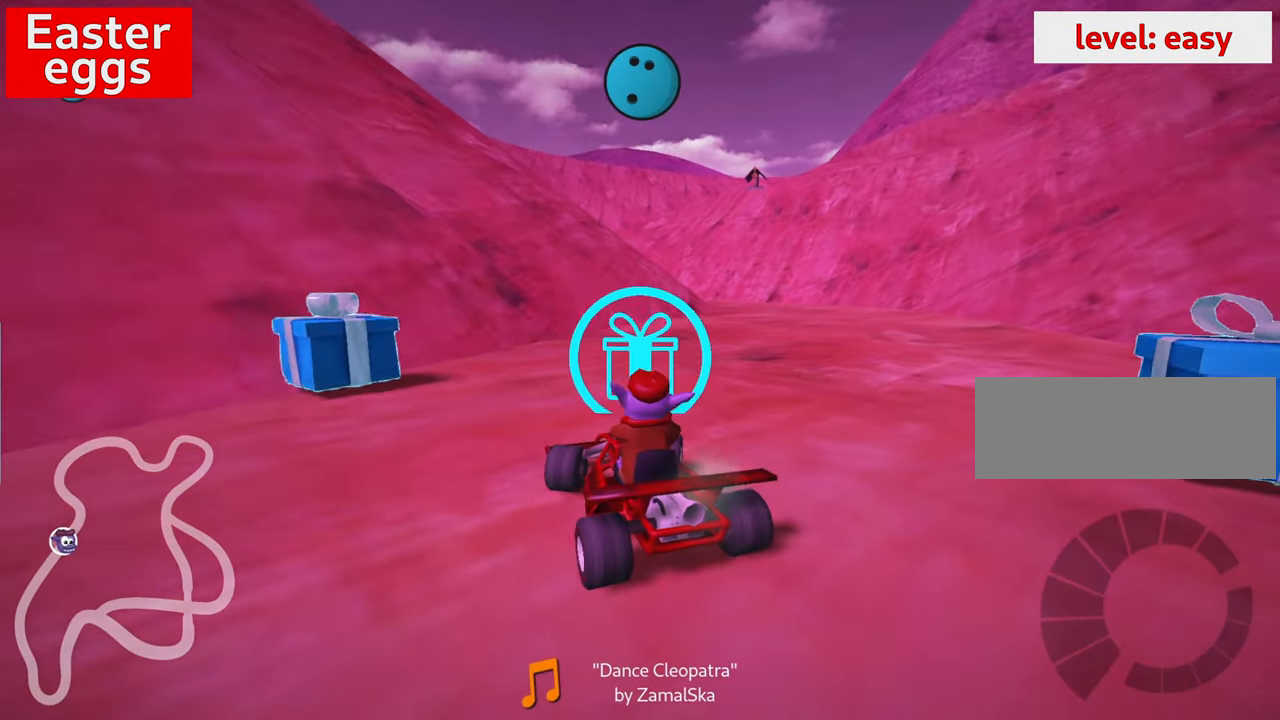
{"keys": ["left", "up"], "events": [[150, "down", "up"], [150, "up", "down"], [183, "right", "up"], [317, "left", "down"]]}
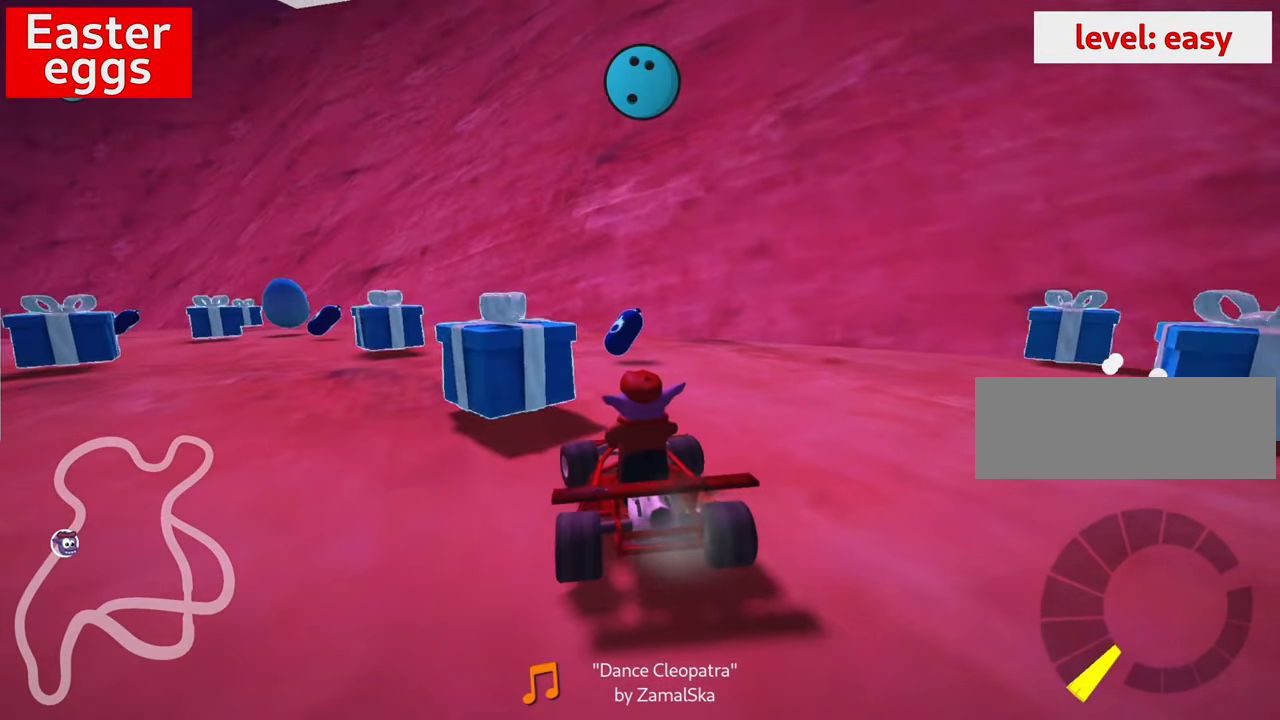
{"keys": ["left", "up"], "events": [[267, "left", "up"], [367, "left", "down"]]}
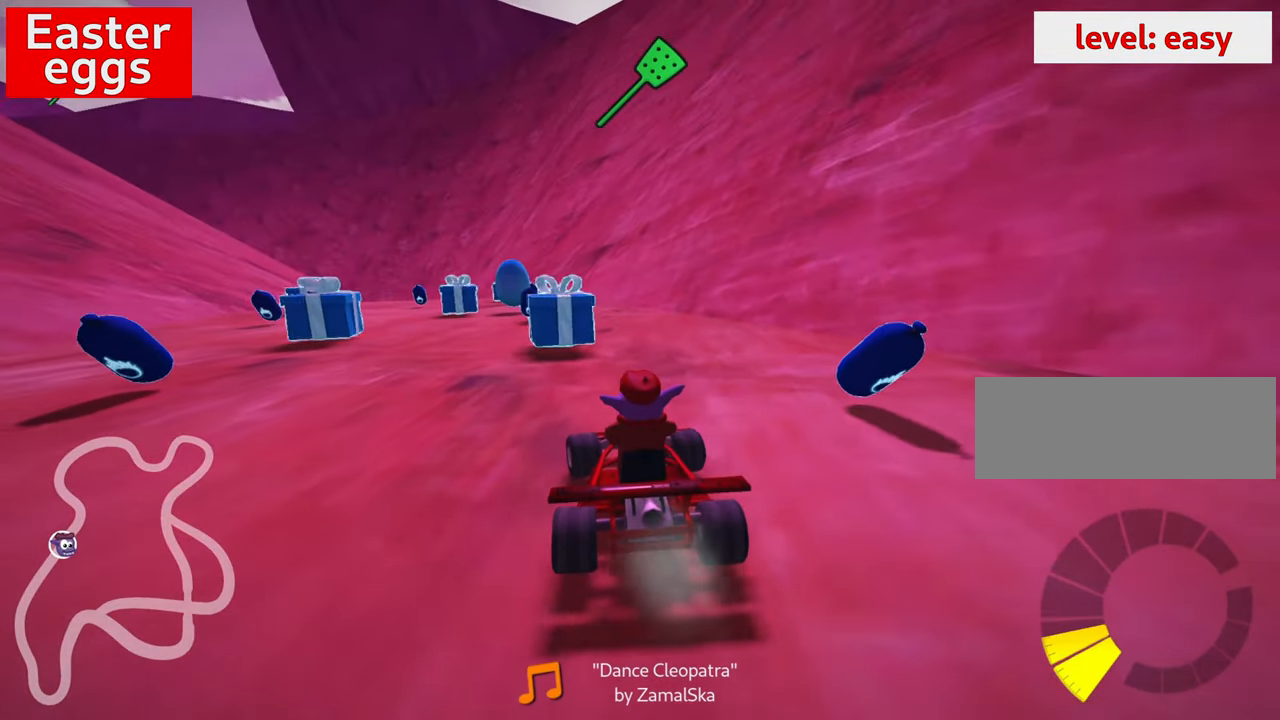
{"keys": ["up"], "events": [[117, "left", "up"]]}
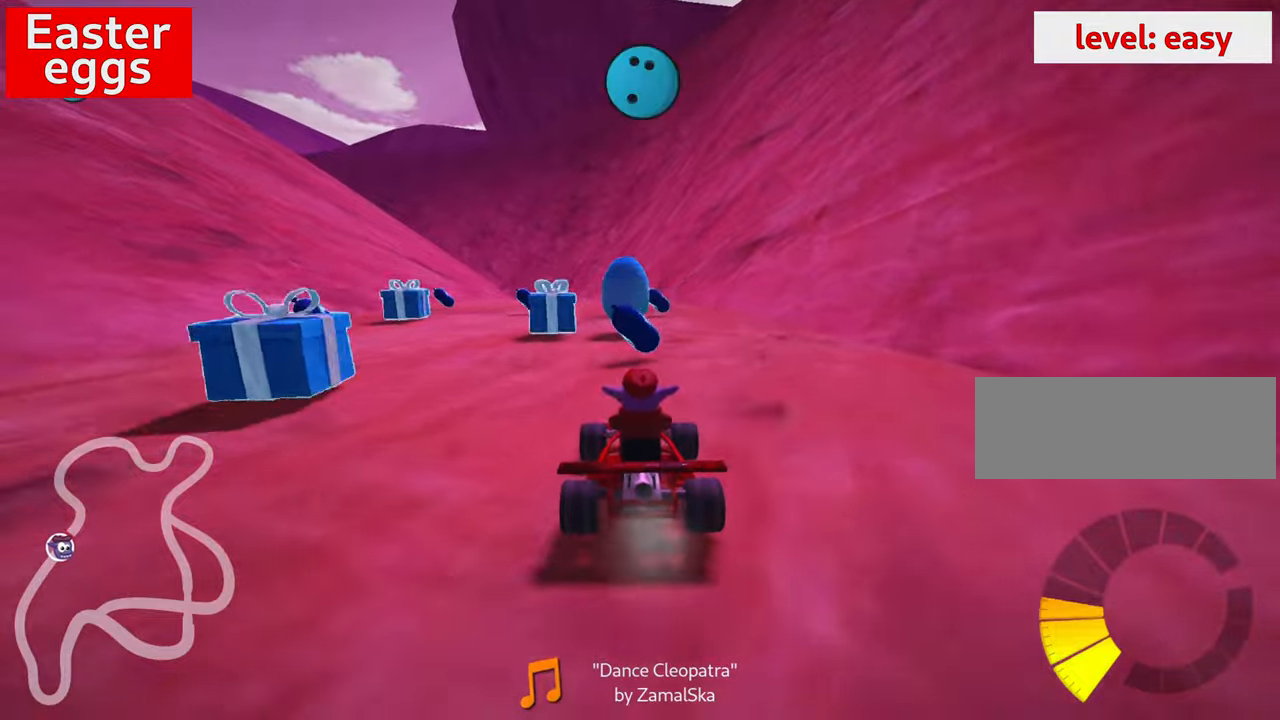
{"keys": ["left", "up"], "events": [[284, "left", "down"], [317, "skid", "down"], [484, "skid", "up"]]}
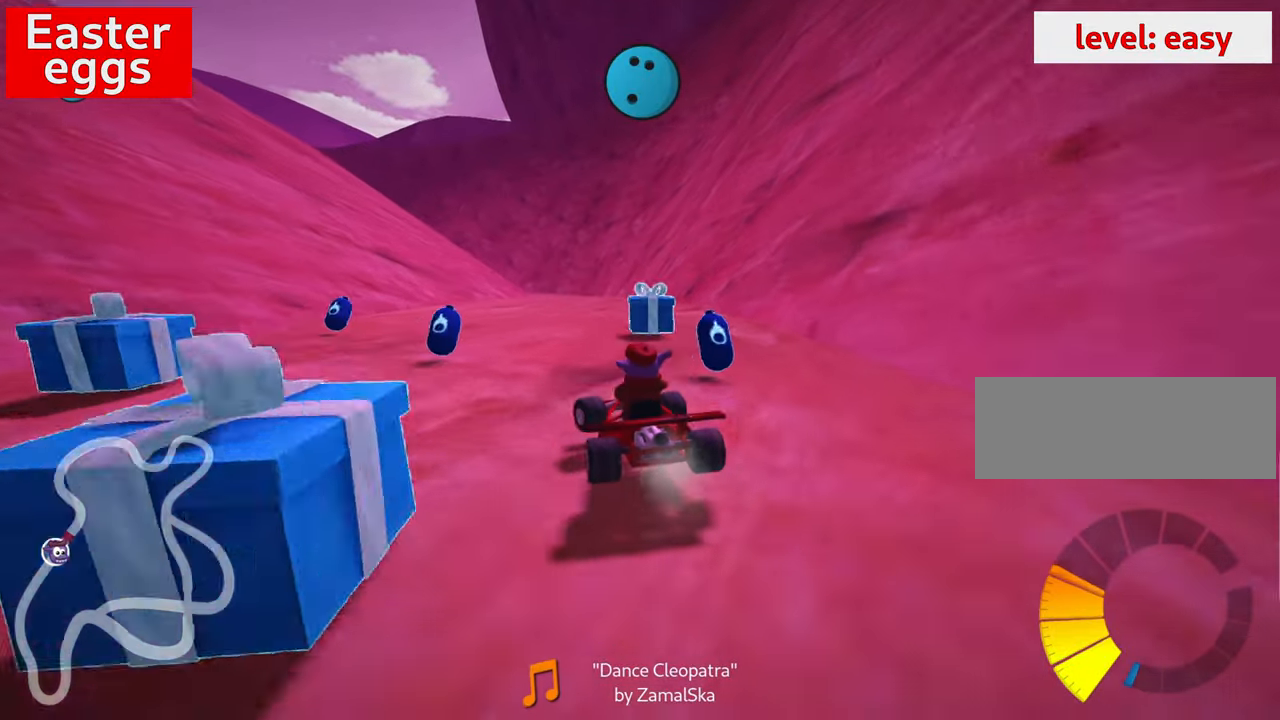
{"keys": ["right", "up"], "events": [[50, "left", "up"], [167, "skid", "down"], [200, "right", "down"], [350, "skid", "up"]]}